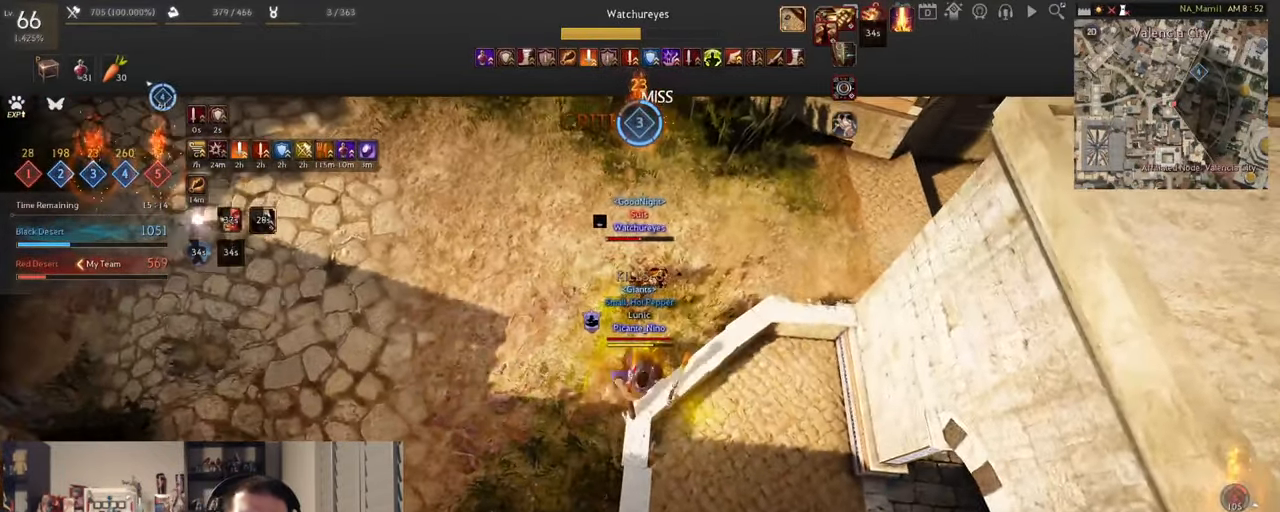
Gameplay with keyboard and mouse; each line is a JSON object with the keys and mouse buttons held at the frame after it. "events" lists presses ("down") and releases ("up") of "a", "c", "d", "e", "f", "q", "s", "shift", "space", "tab", "w", "x", "z", "mouse_left" and "mouse_right" between this image and that frame as [ms after this image, input, new state], when the widget could be followed in between. "mouse_left", "mouse_right" = the "left", "right" buttons of the "mouse" list. No other keys are recorded. Mouse movement is not recorded.
{"keys": ["shift"], "mouse": ["right"], "events": [[100, "f", "up"], [150, "f", "down"], [350, "f", "up"], [350, "shift", "down"], [434, "mouse_right", "down"]]}
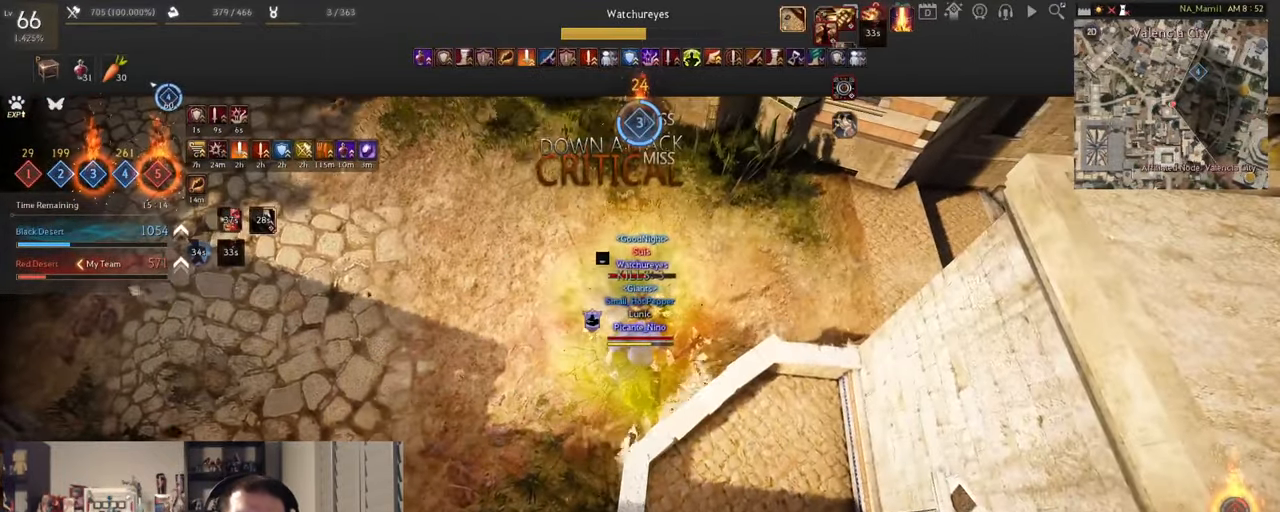
{"keys": ["shift"], "mouse": ["right"], "events": [[66, "mouse_right", "up"], [150, "mouse_right", "down"], [250, "mouse_right", "up"], [333, "mouse_right", "down"], [433, "mouse_right", "up"], [483, "mouse_right", "down"]]}
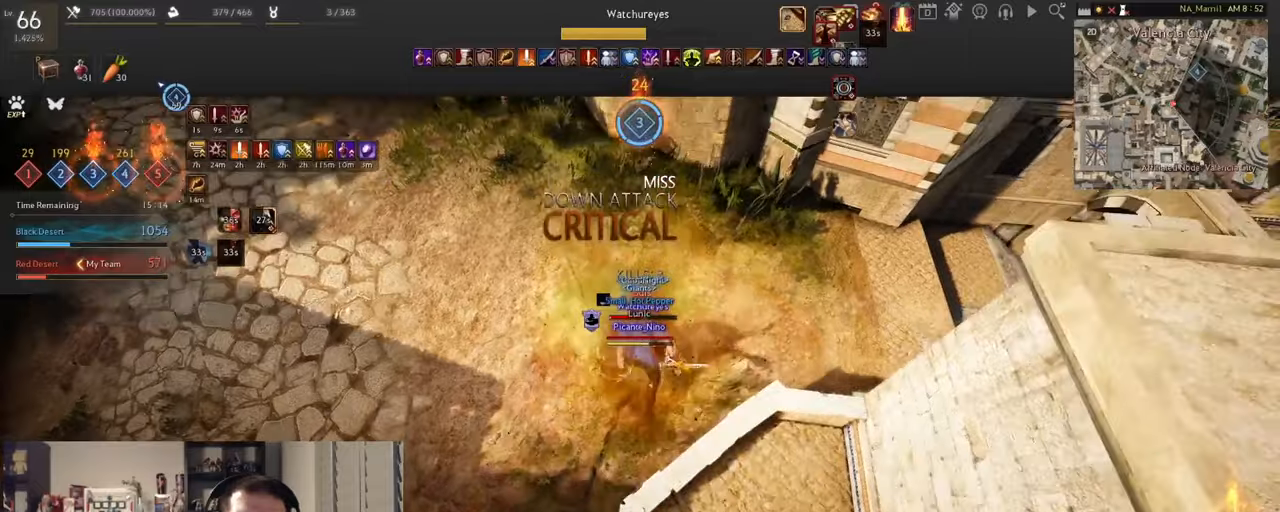
{"keys": ["s"], "mouse": ["left"], "events": [[133, "mouse_right", "up"], [133, "shift", "up"], [133, "space", "down"], [467, "s", "down"], [467, "space", "up"], [483, "mouse_left", "down"]]}
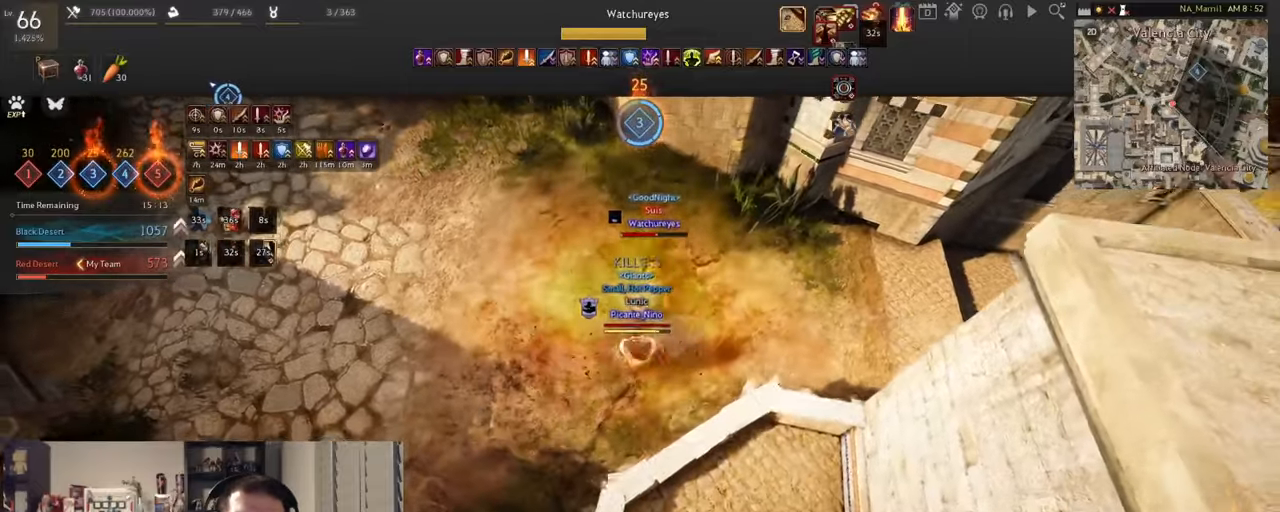
{"keys": ["s"], "mouse": ["left"], "events": []}
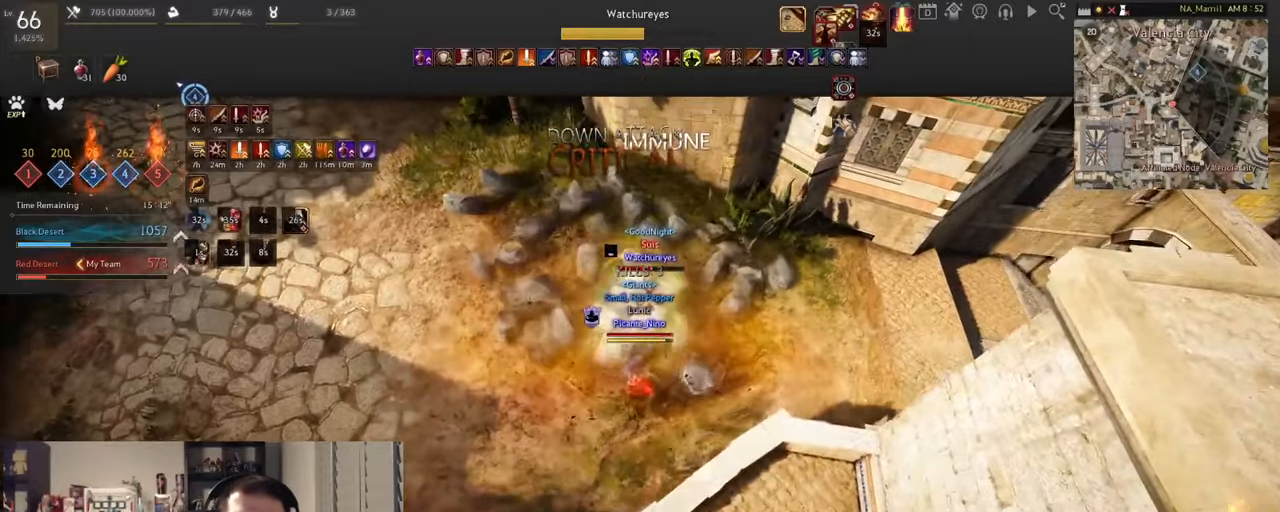
{"keys": ["q", "s"], "mouse": [], "events": [[17, "mouse_left", "up"], [50, "s", "up"], [83, "space", "down"], [283, "space", "up"], [300, "q", "down"], [317, "s", "down"]]}
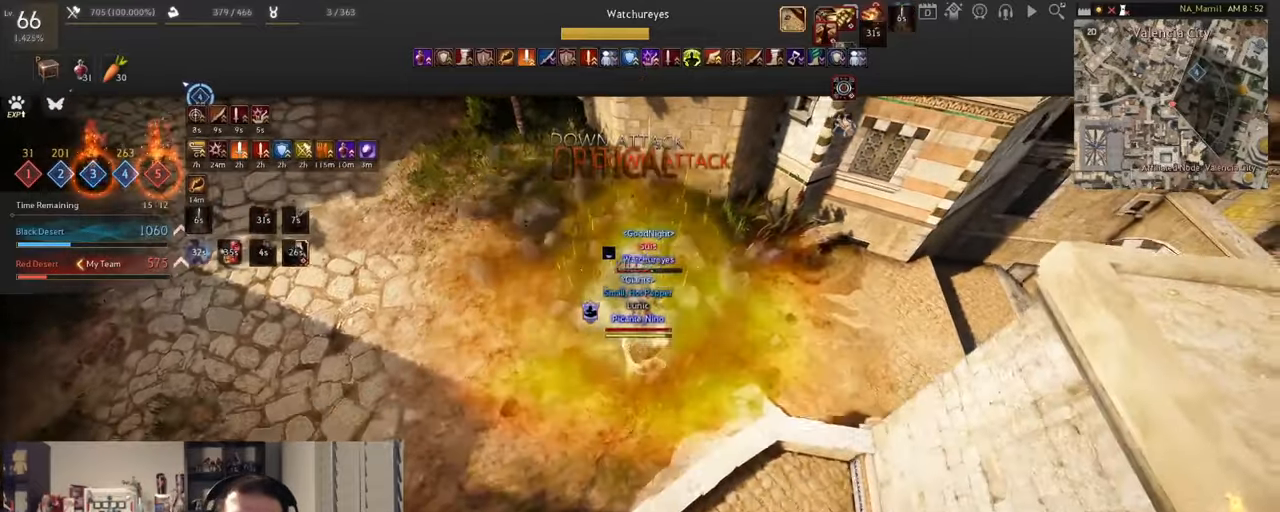
{"keys": ["shift"], "mouse": [], "events": [[134, "q", "up"], [134, "s", "up"], [167, "shift", "down"], [217, "f", "down"], [351, "f", "up"]]}
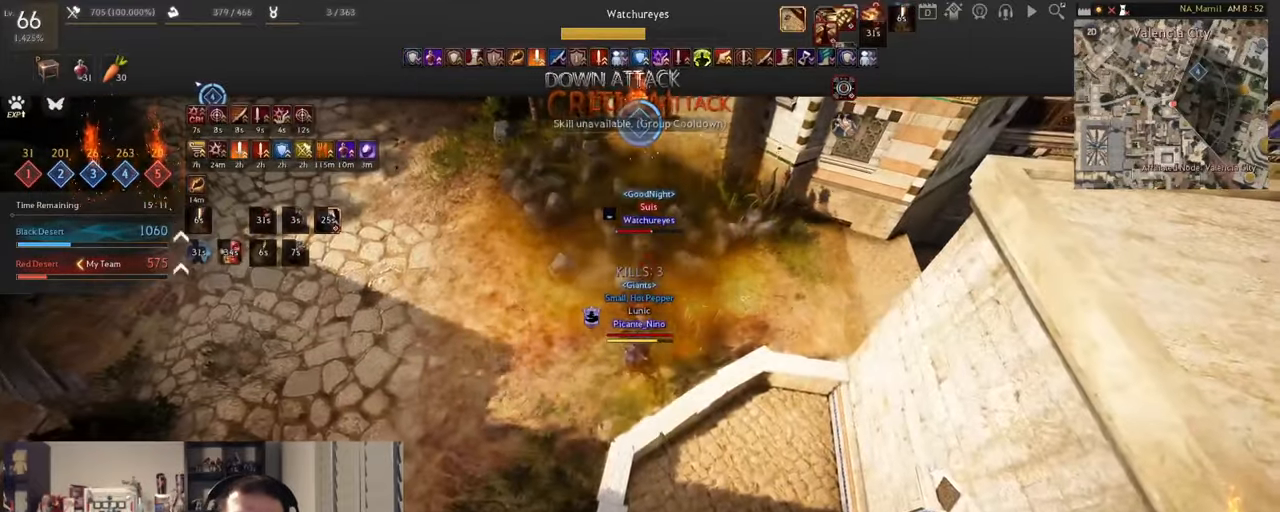
{"keys": ["shift"], "mouse": ["right"], "events": [[83, "mouse_left", "down"], [183, "mouse_right", "down"], [283, "mouse_left", "up"]]}
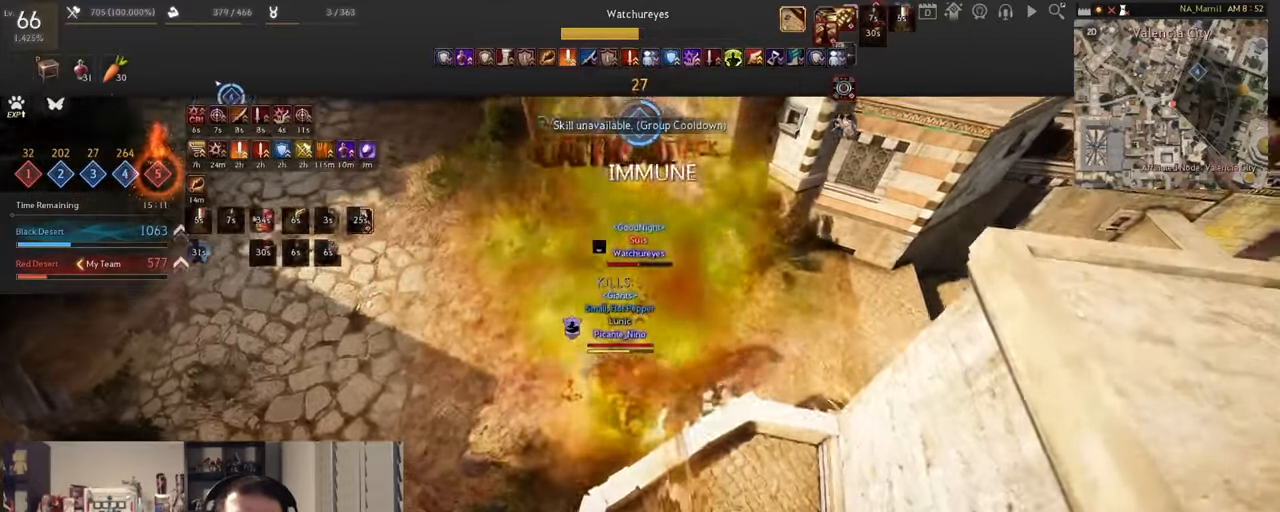
{"keys": ["shift"], "mouse": ["left"], "events": [[317, "mouse_left", "down"], [351, "mouse_right", "up"]]}
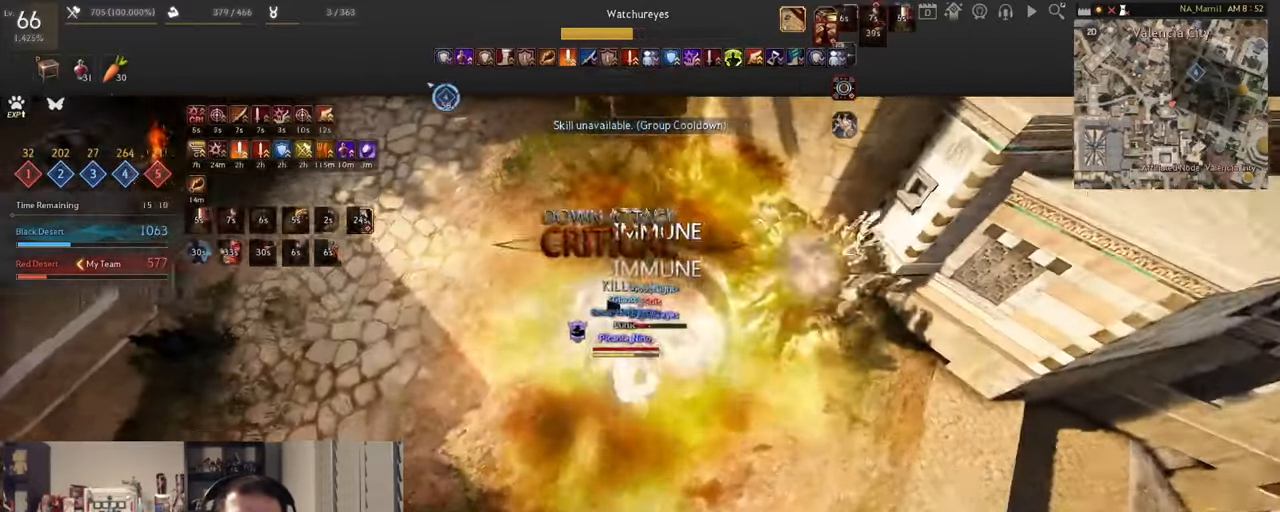
{"keys": ["shift"], "mouse": ["left"], "events": []}
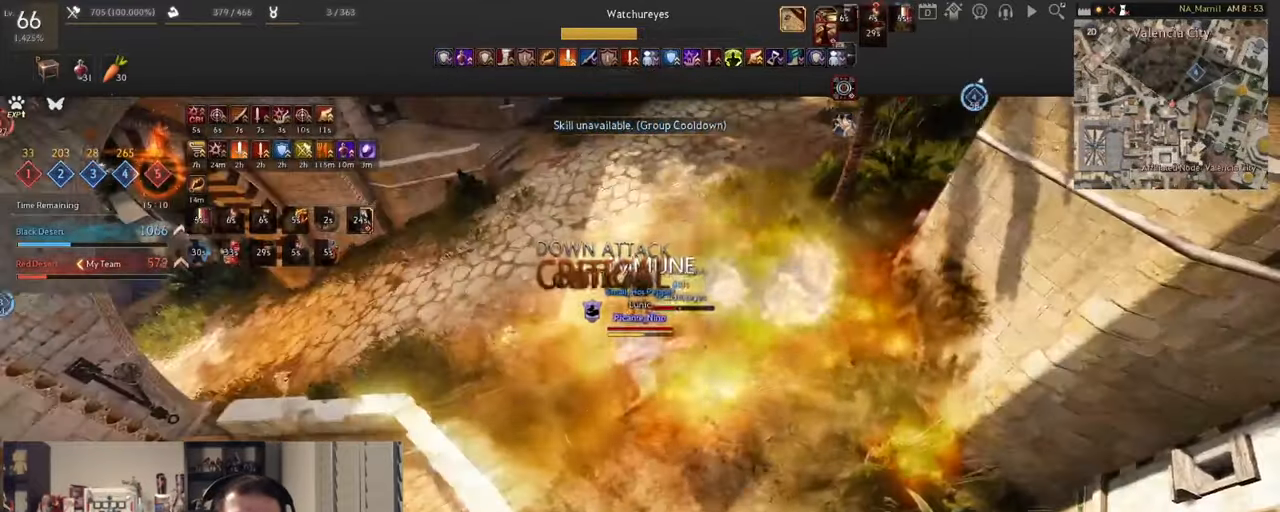
{"keys": [], "mouse": ["left"], "events": [[84, "shift", "up"]]}
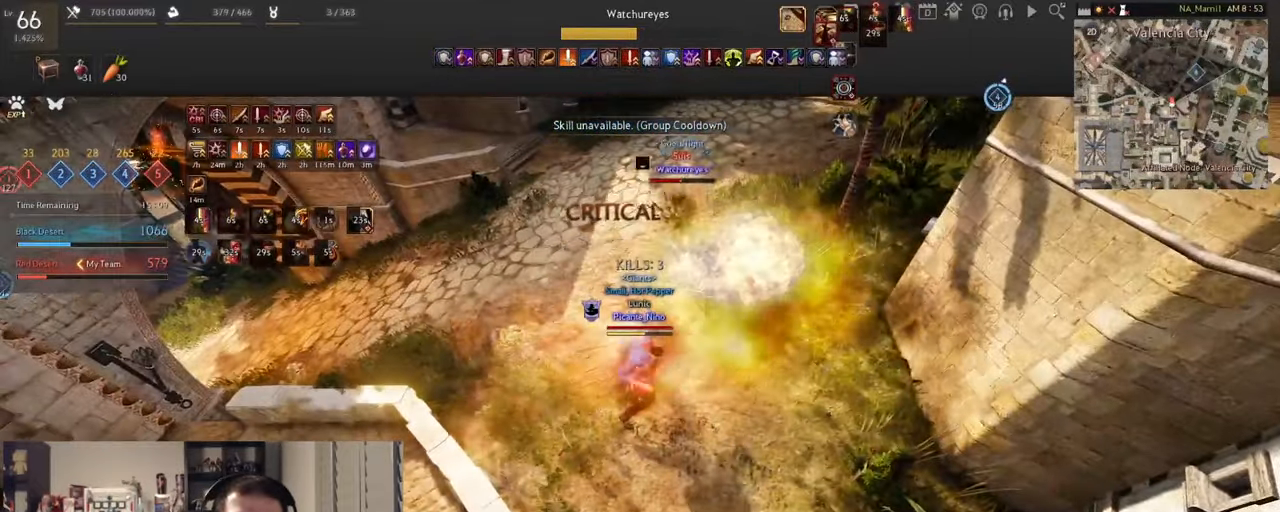
{"keys": [], "mouse": [], "events": [[334, "mouse_left", "up"]]}
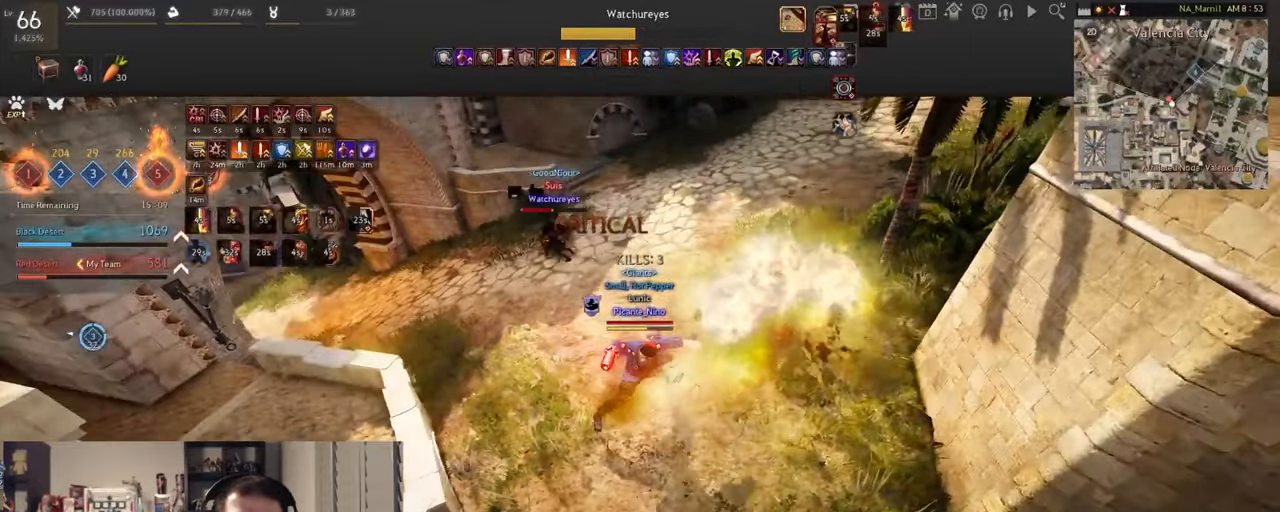
{"keys": ["w"], "mouse": ["right"], "events": [[267, "w", "down"], [301, "mouse_right", "down"]]}
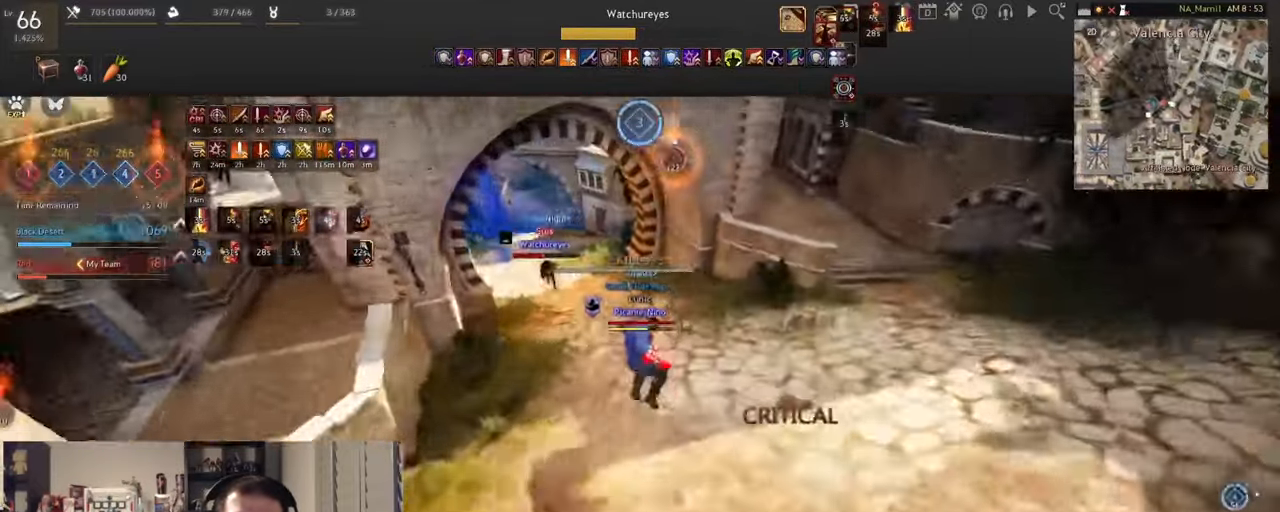
{"keys": [], "mouse": [], "events": [[17, "mouse_right", "up"], [351, "w", "up"]]}
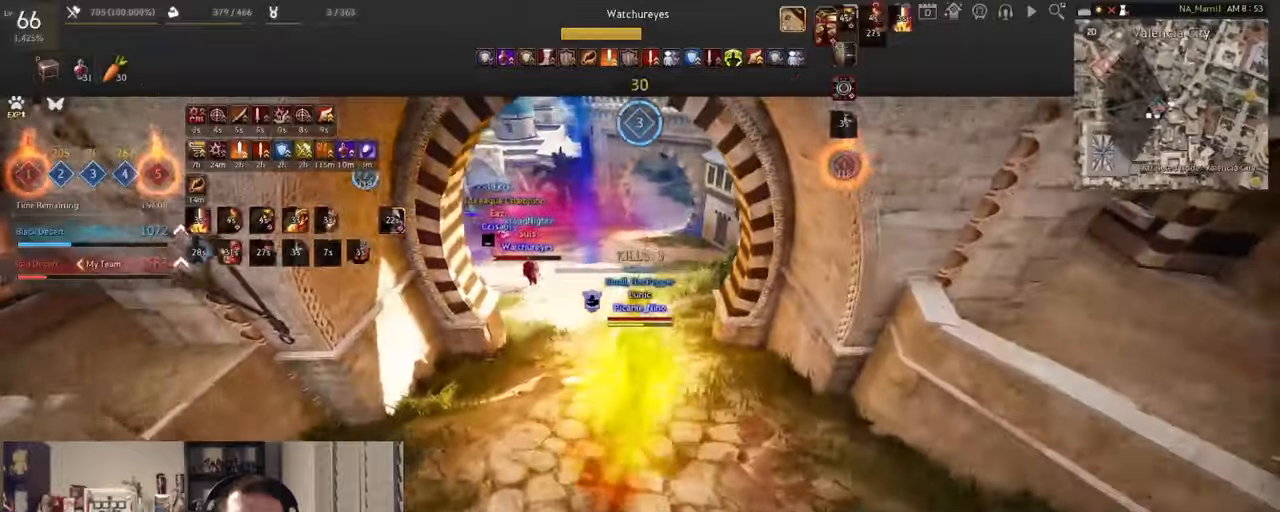
{"keys": [], "mouse": [], "events": []}
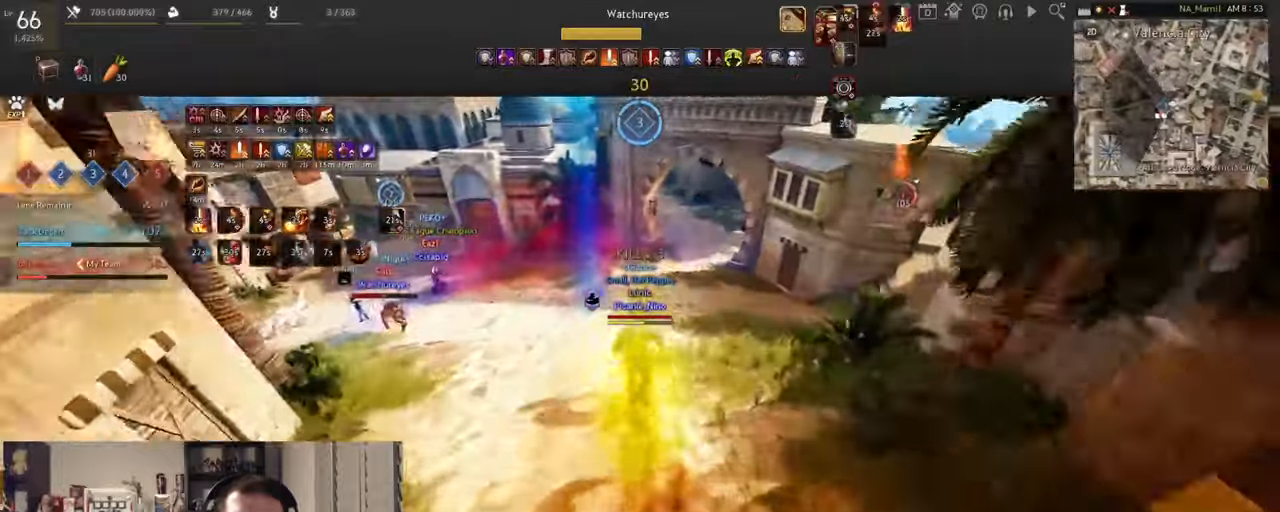
{"keys": ["shift"], "mouse": [], "events": [[351, "shift", "down"]]}
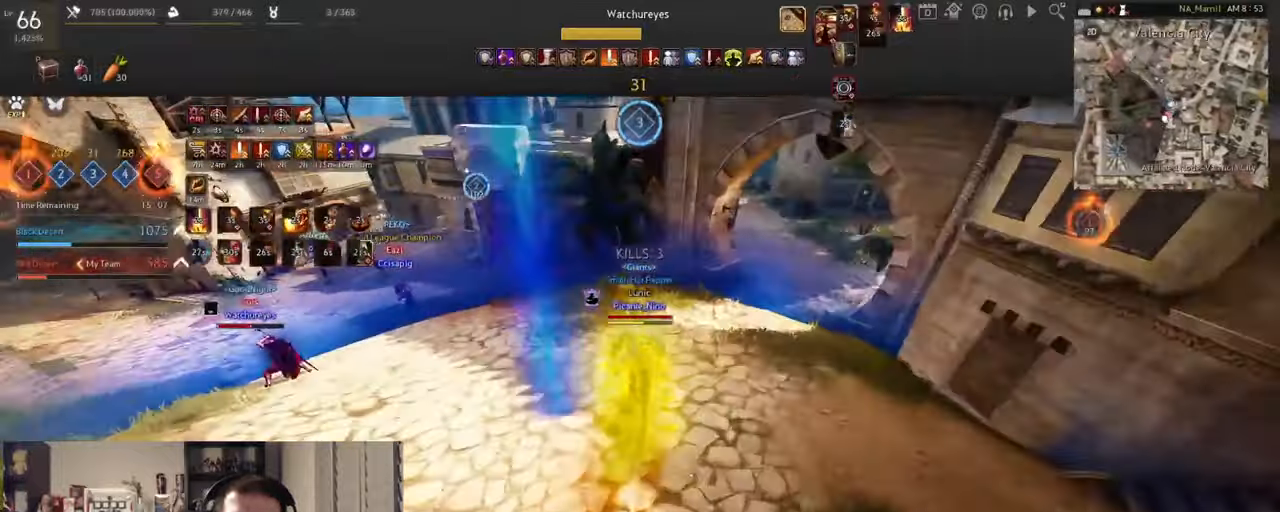
{"keys": ["s"], "mouse": ["right"], "events": [[33, "x", "down"], [250, "x", "up"], [317, "shift", "up"], [350, "s", "down"], [450, "mouse_right", "down"]]}
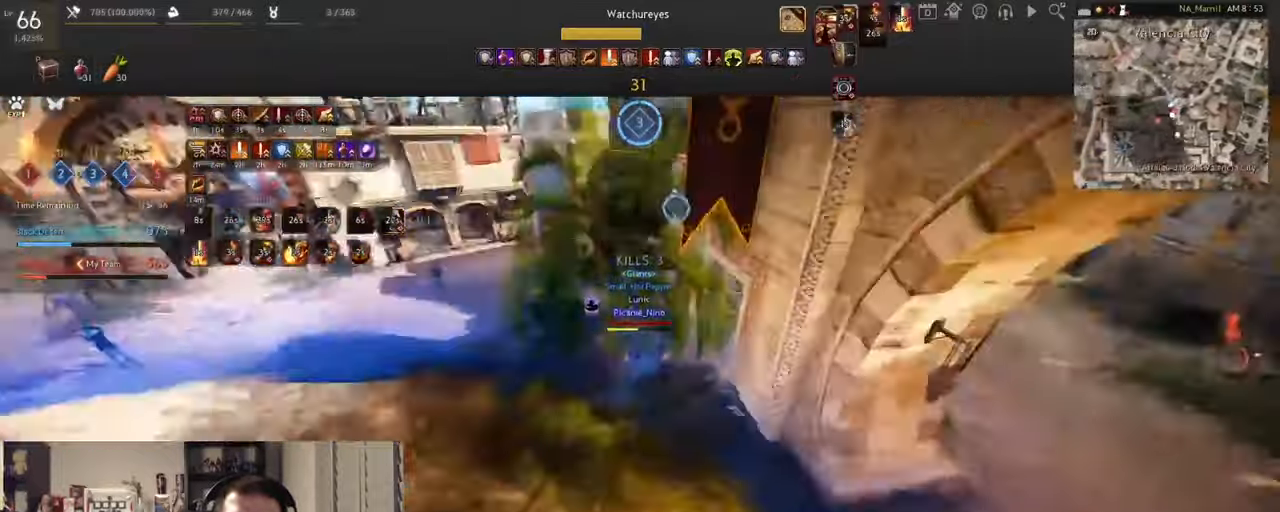
{"keys": [], "mouse": [], "events": [[217, "s", "up"], [334, "c", "down"], [351, "mouse_right", "up"], [484, "c", "up"]]}
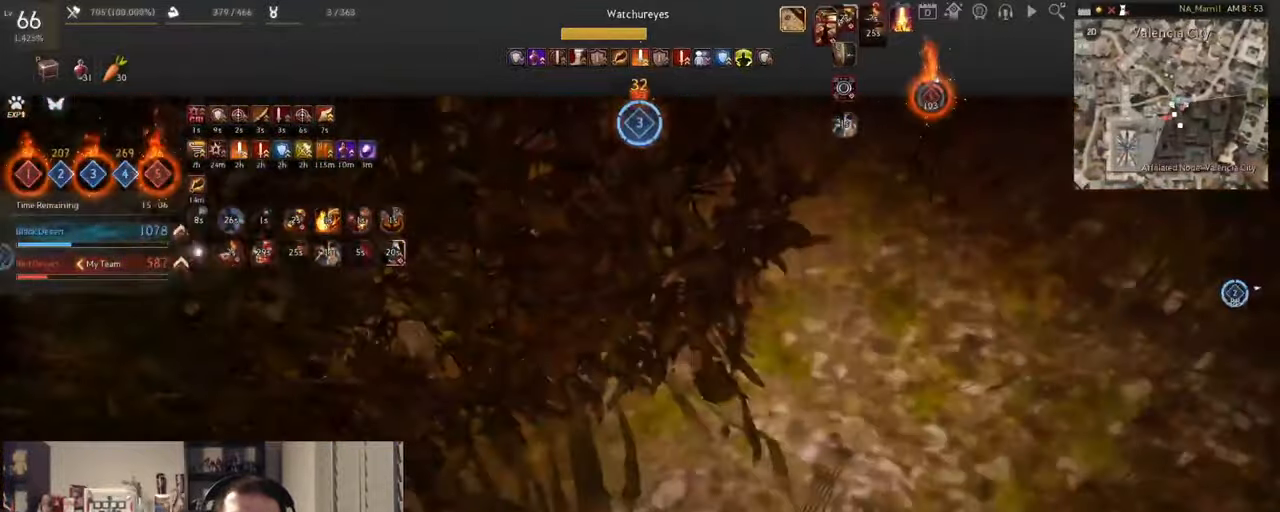
{"keys": ["c"], "mouse": [], "events": [[17, "c", "down"], [167, "c", "up"], [200, "c", "down"], [400, "c", "up"], [434, "c", "down"]]}
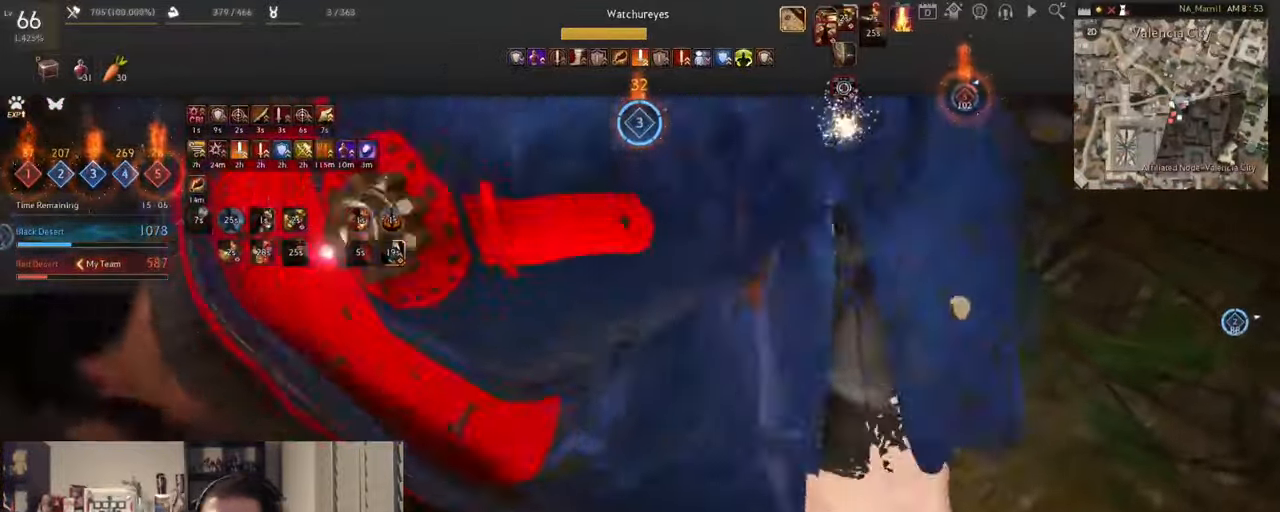
{"keys": ["w"], "mouse": ["right"], "events": [[184, "c", "up"], [317, "w", "down"], [401, "mouse_right", "down"]]}
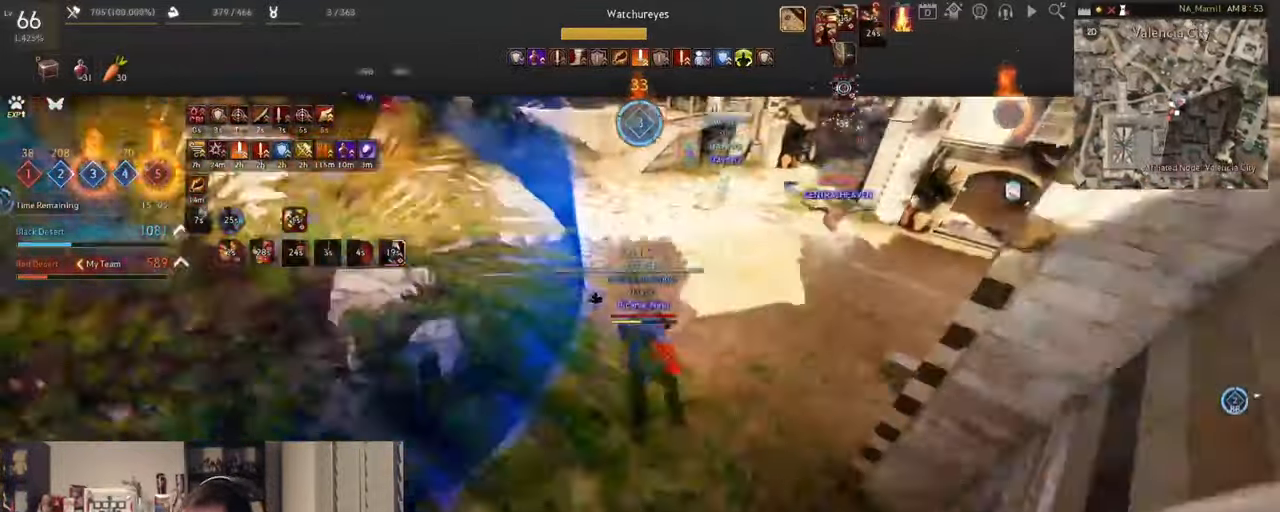
{"keys": ["w"], "mouse": [], "events": [[83, "mouse_right", "up"], [233, "mouse_left", "down"], [367, "mouse_right", "down"], [467, "mouse_left", "up"], [500, "mouse_right", "up"]]}
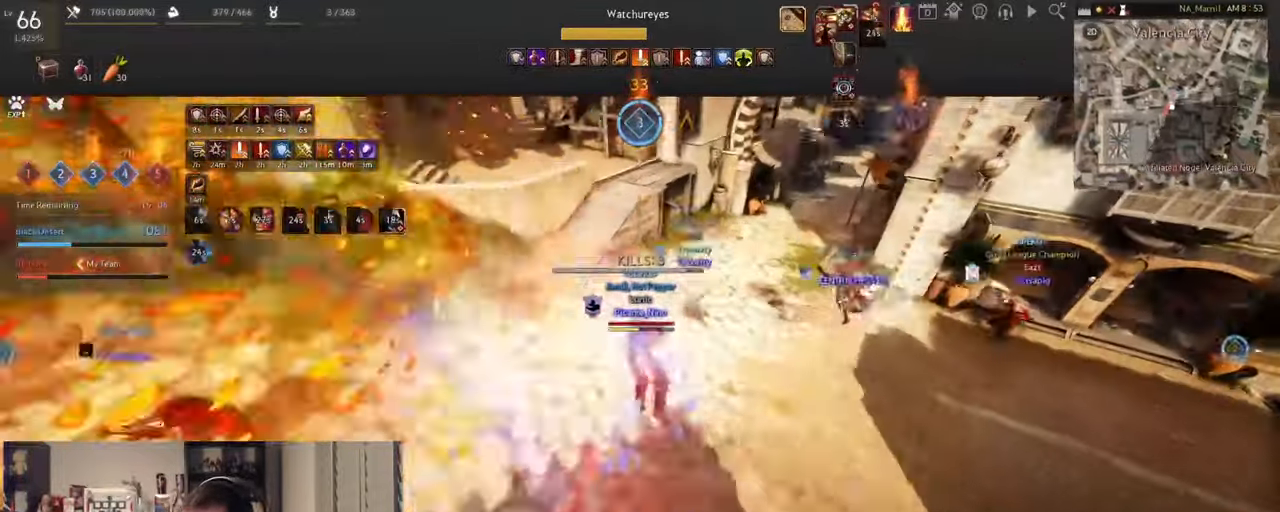
{"keys": ["s"], "mouse": [], "events": [[17, "w", "up"], [100, "s", "down"], [117, "mouse_right", "down"], [251, "mouse_right", "up"], [301, "mouse_right", "down"], [501, "mouse_right", "up"]]}
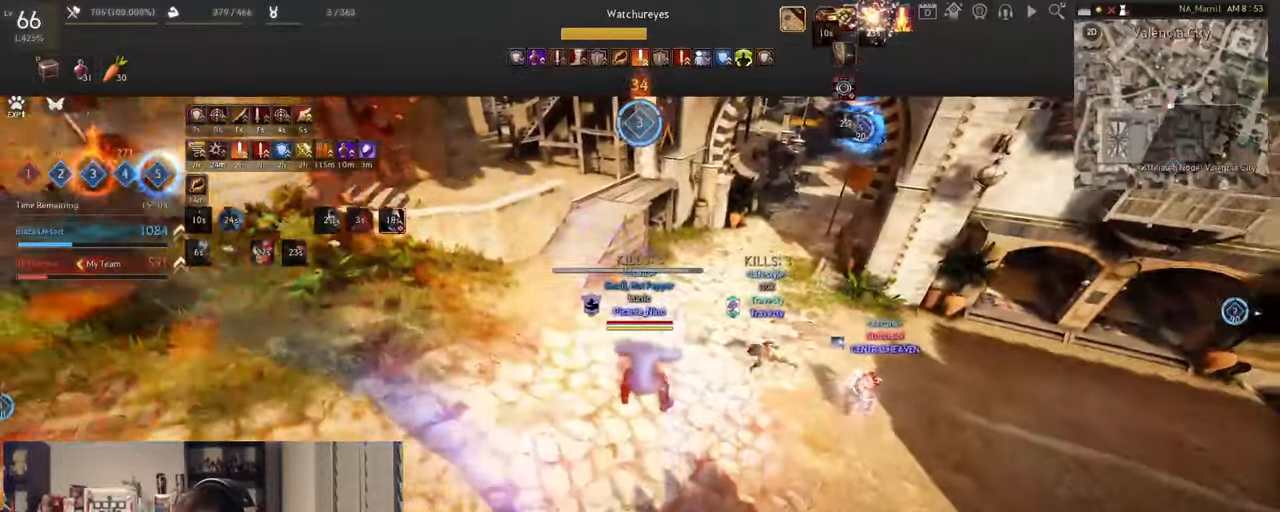
{"keys": [], "mouse": ["right"], "events": [[83, "s", "up"], [267, "mouse_right", "down"]]}
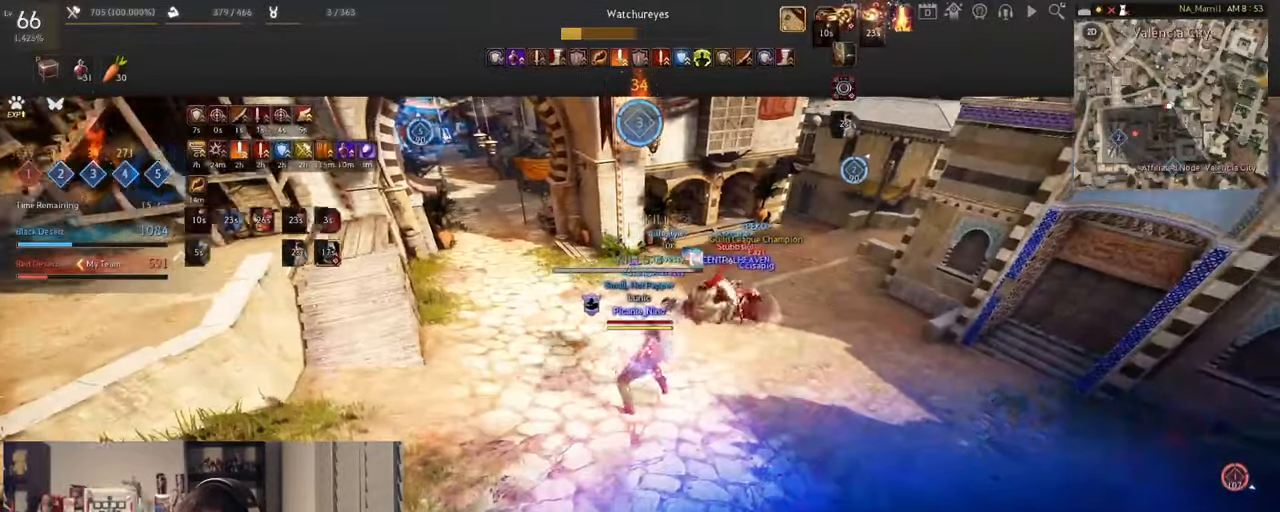
{"keys": [], "mouse": ["right"], "events": []}
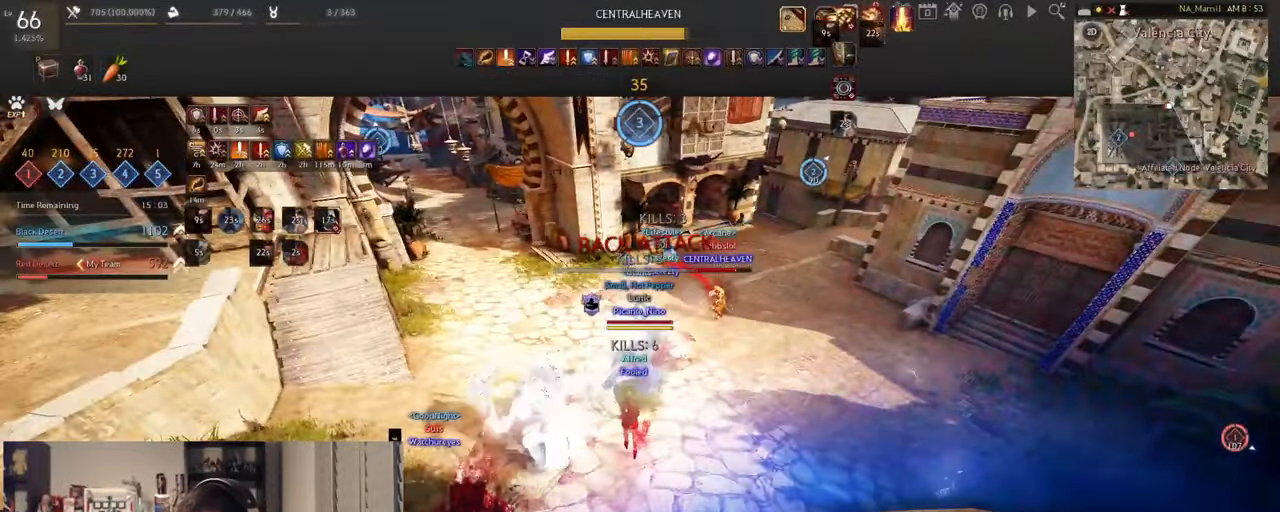
{"keys": [], "mouse": ["right"], "events": []}
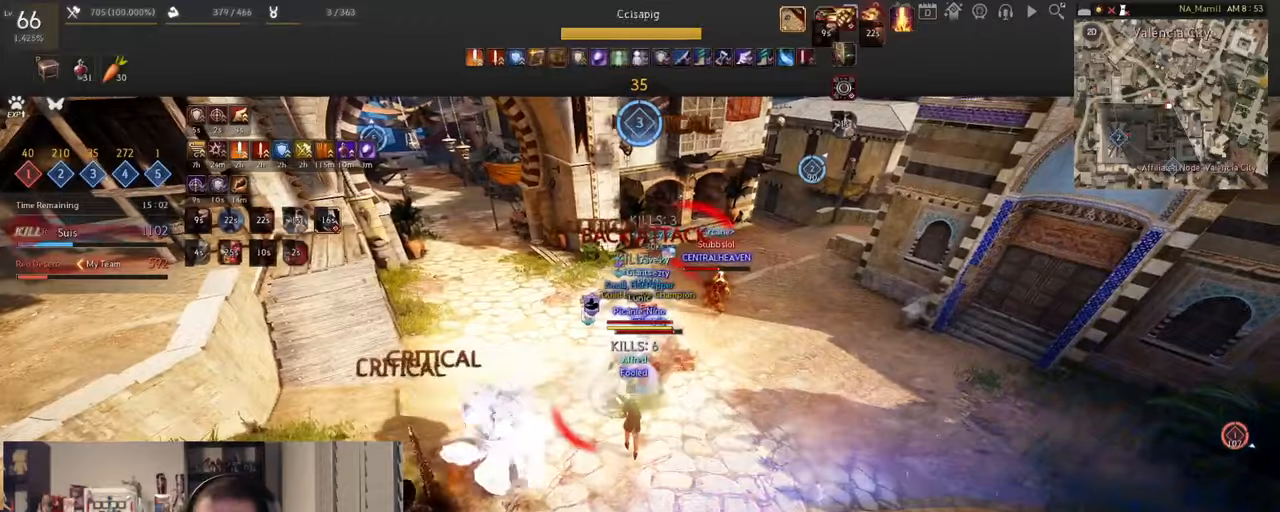
{"keys": ["space"], "mouse": [], "events": [[400, "mouse_right", "up"], [434, "space", "down"]]}
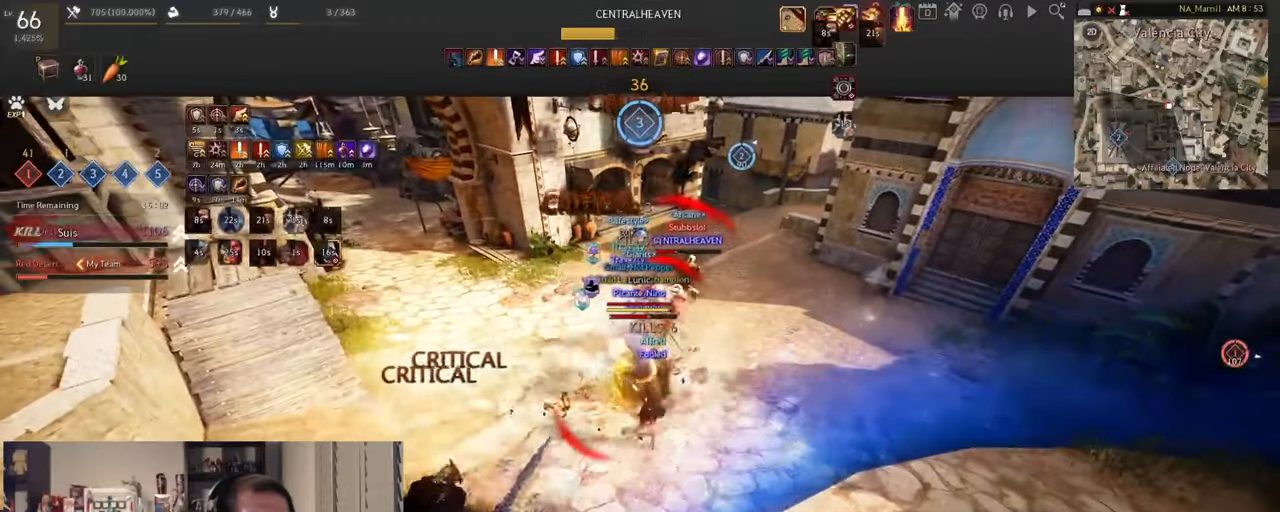
{"keys": ["f", "shift"], "mouse": [], "events": [[84, "q", "down"], [84, "s", "down"], [100, "space", "up"], [351, "q", "up"], [351, "s", "up"], [384, "shift", "down"], [417, "f", "down"]]}
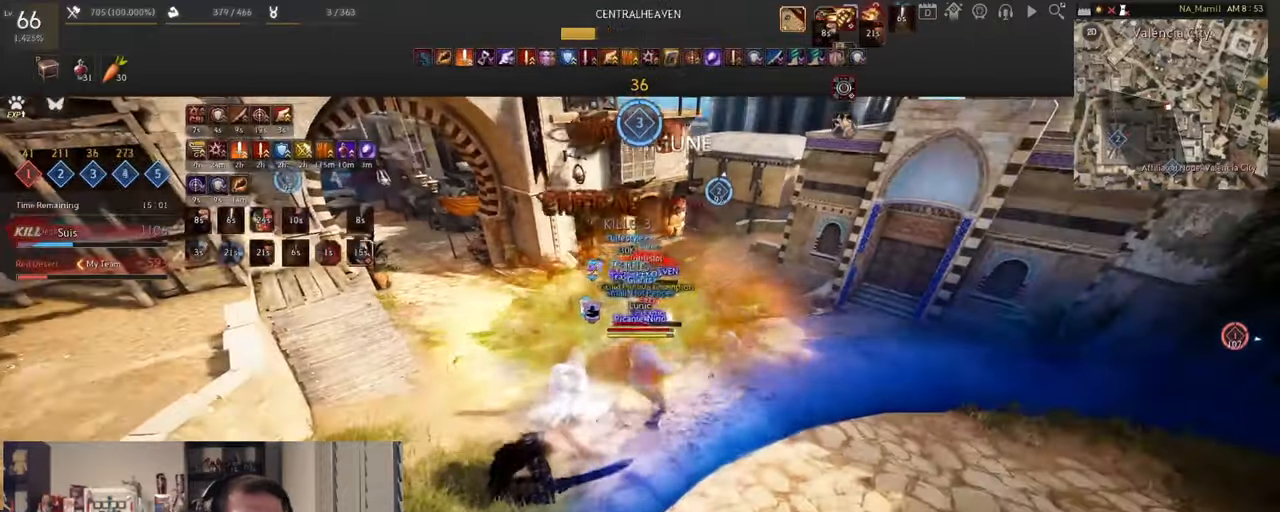
{"keys": ["shift"], "mouse": ["right"], "events": [[50, "f", "up"], [300, "mouse_left", "down"], [384, "mouse_right", "down"], [467, "mouse_left", "up"]]}
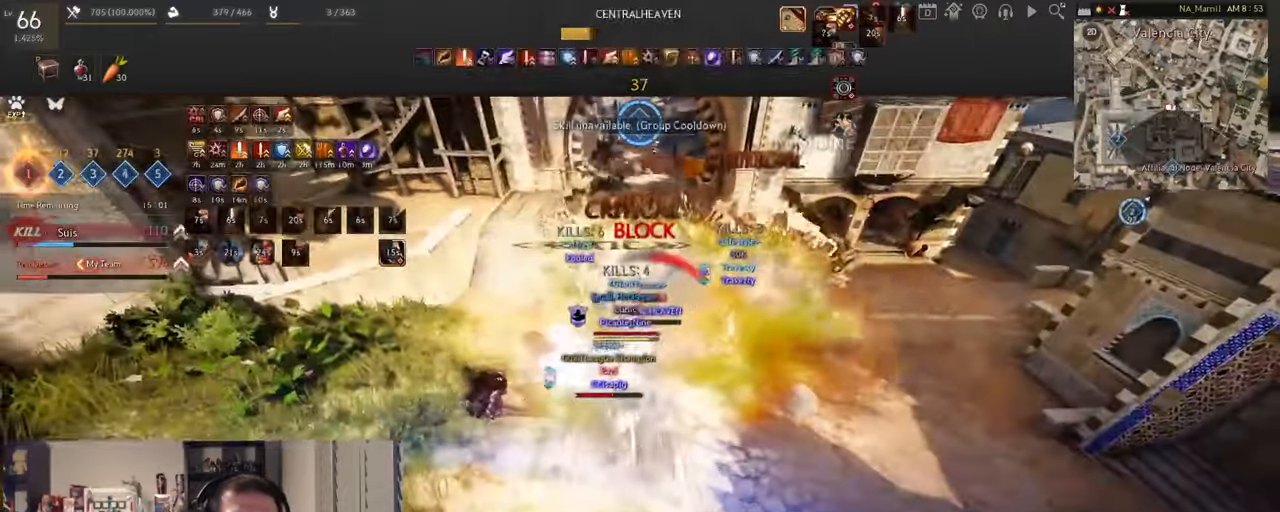
{"keys": ["shift"], "mouse": ["left"], "events": [[451, "mouse_left", "down"], [501, "mouse_right", "up"]]}
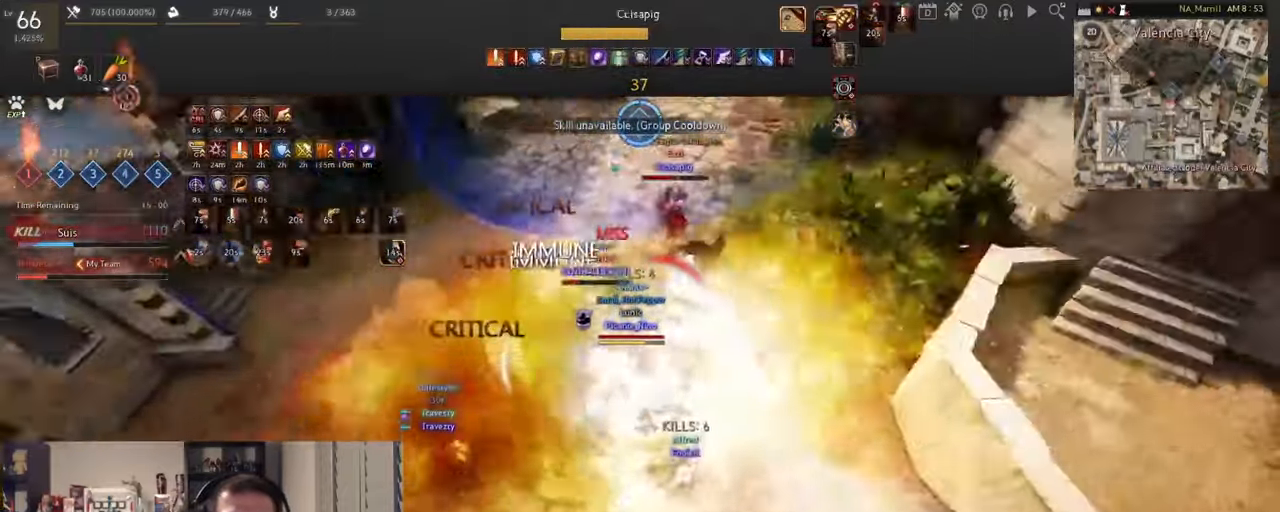
{"keys": ["shift"], "mouse": ["left"], "events": []}
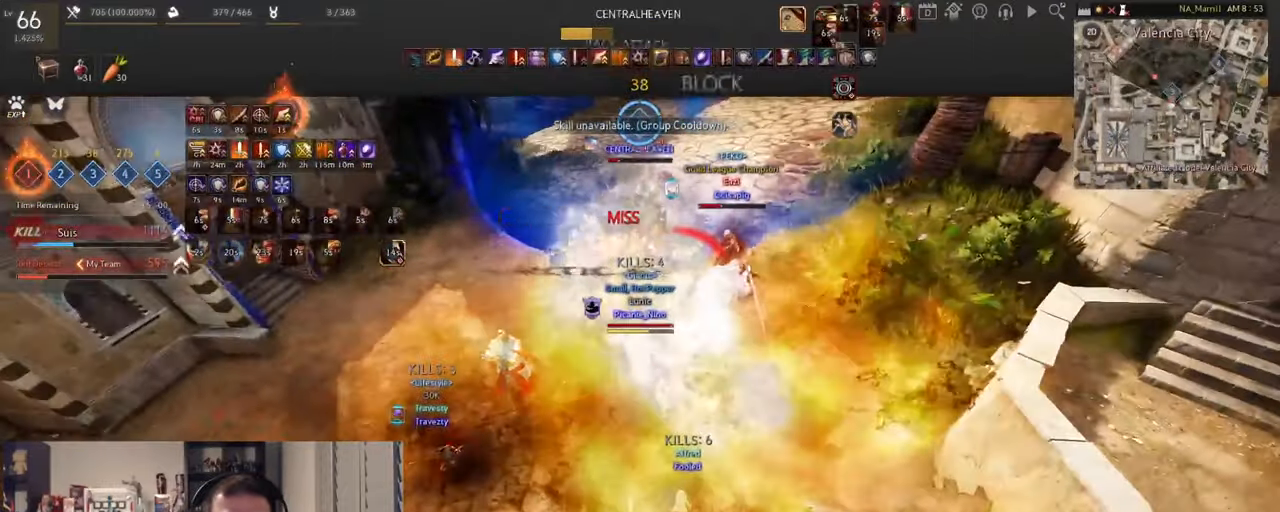
{"keys": ["shift"], "mouse": ["left"], "events": []}